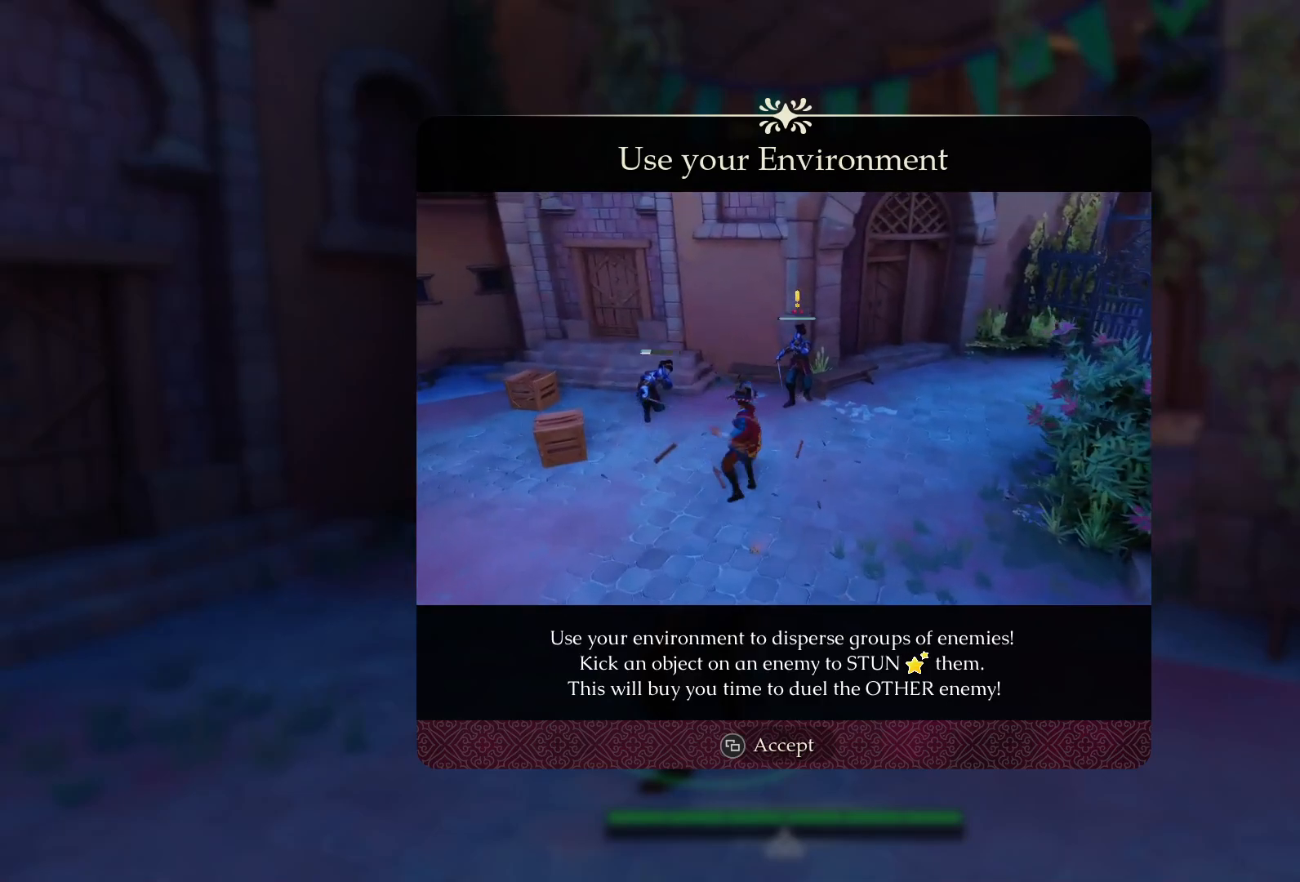
Gameplay with a controller (PlayStation layout); each line is a JSON object with the inputs held at the frame after it. "events" lists button and stick changes between this image and that frame as [ms after this image, input, new state], when the widget could be followed in between. Not read: L3 R3.
{"buttons": ["SELECT"], "left_stick": "center", "right_stick": "center", "events": [[450, "SELECT", "down"]]}
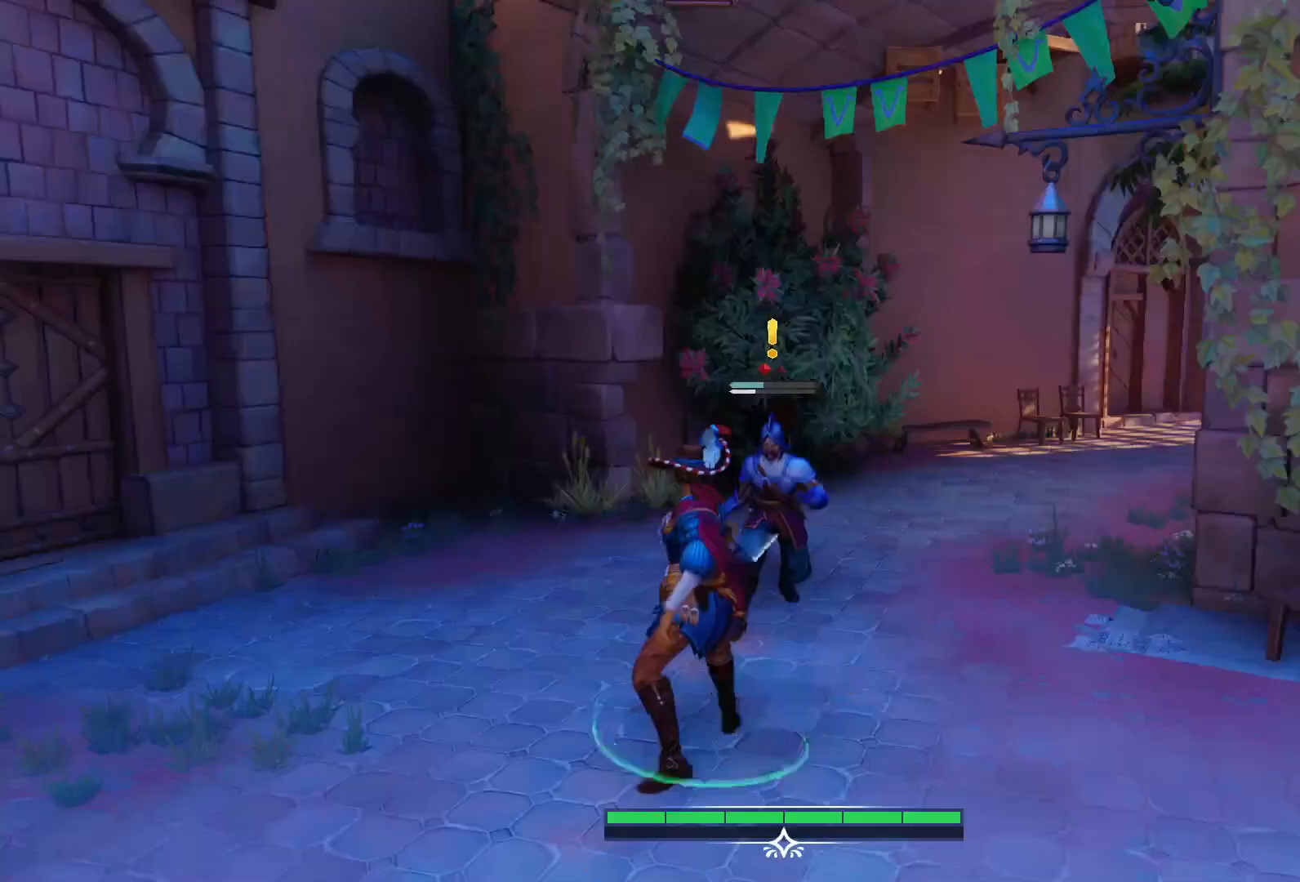
{"buttons": [], "left_stick": "center", "right_stick": "center", "events": [[150, "SELECT", "up"]]}
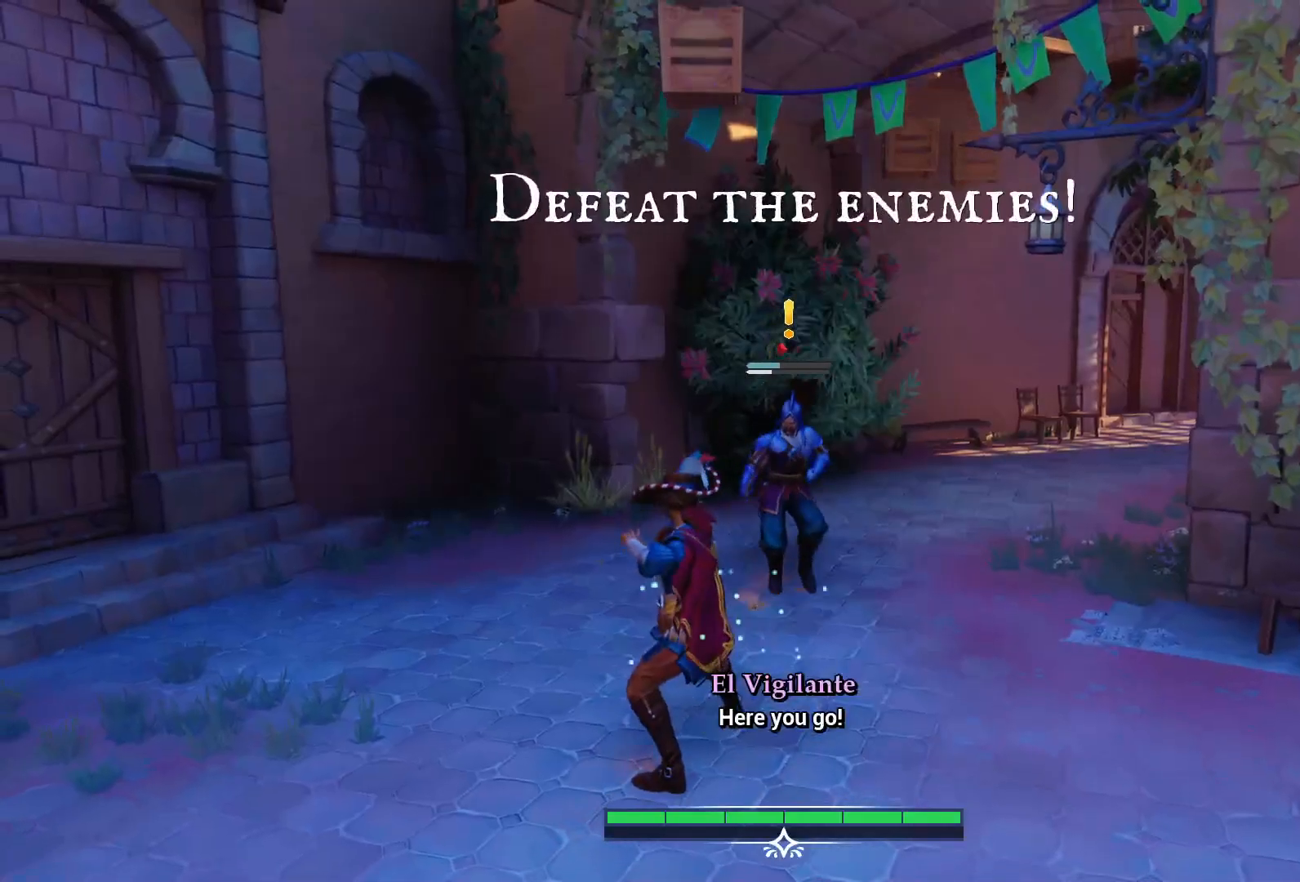
{"buttons": [], "left_stick": "center", "right_stick": "center", "events": [[50, "SQUARE", "down"], [150, "SQUARE", "up"], [367, "SQUARE", "down"], [467, "SQUARE", "up"]]}
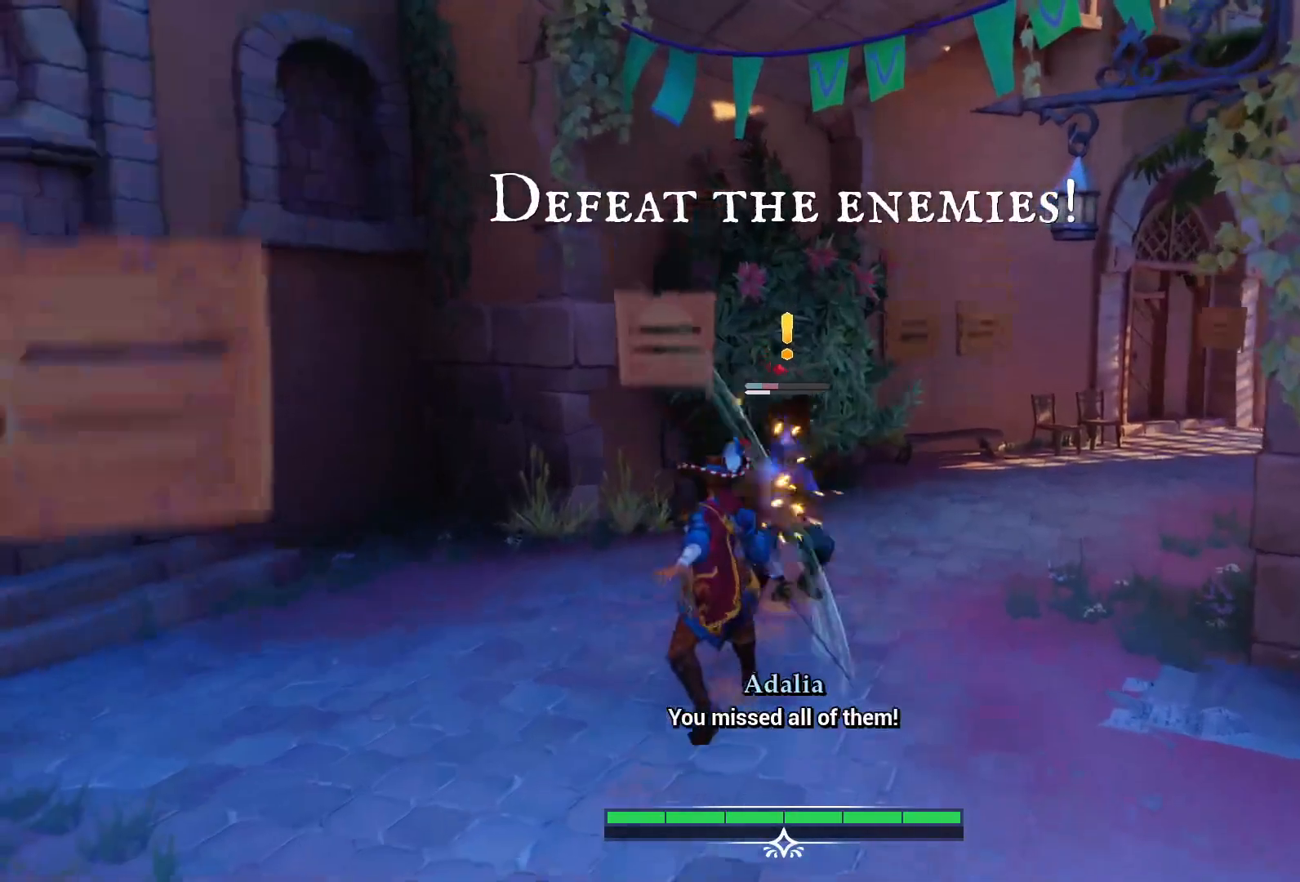
{"buttons": ["CIRCLE"], "left_stick": "down-left", "right_stick": "center", "events": [[217, "left_stick", "down-left"], [450, "CIRCLE", "down"]]}
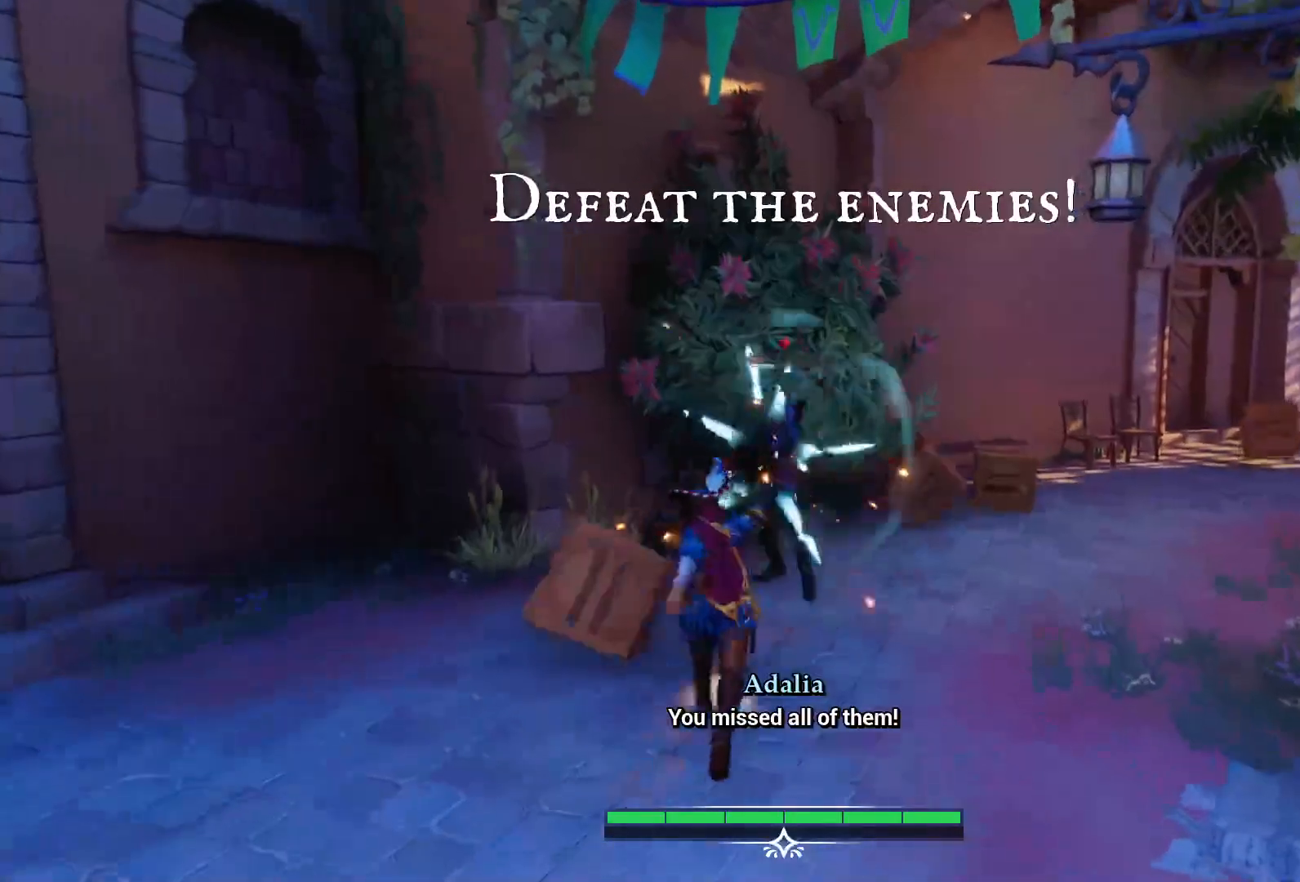
{"buttons": [], "left_stick": "down-left", "right_stick": "center", "events": [[50, "CIRCLE", "up"]]}
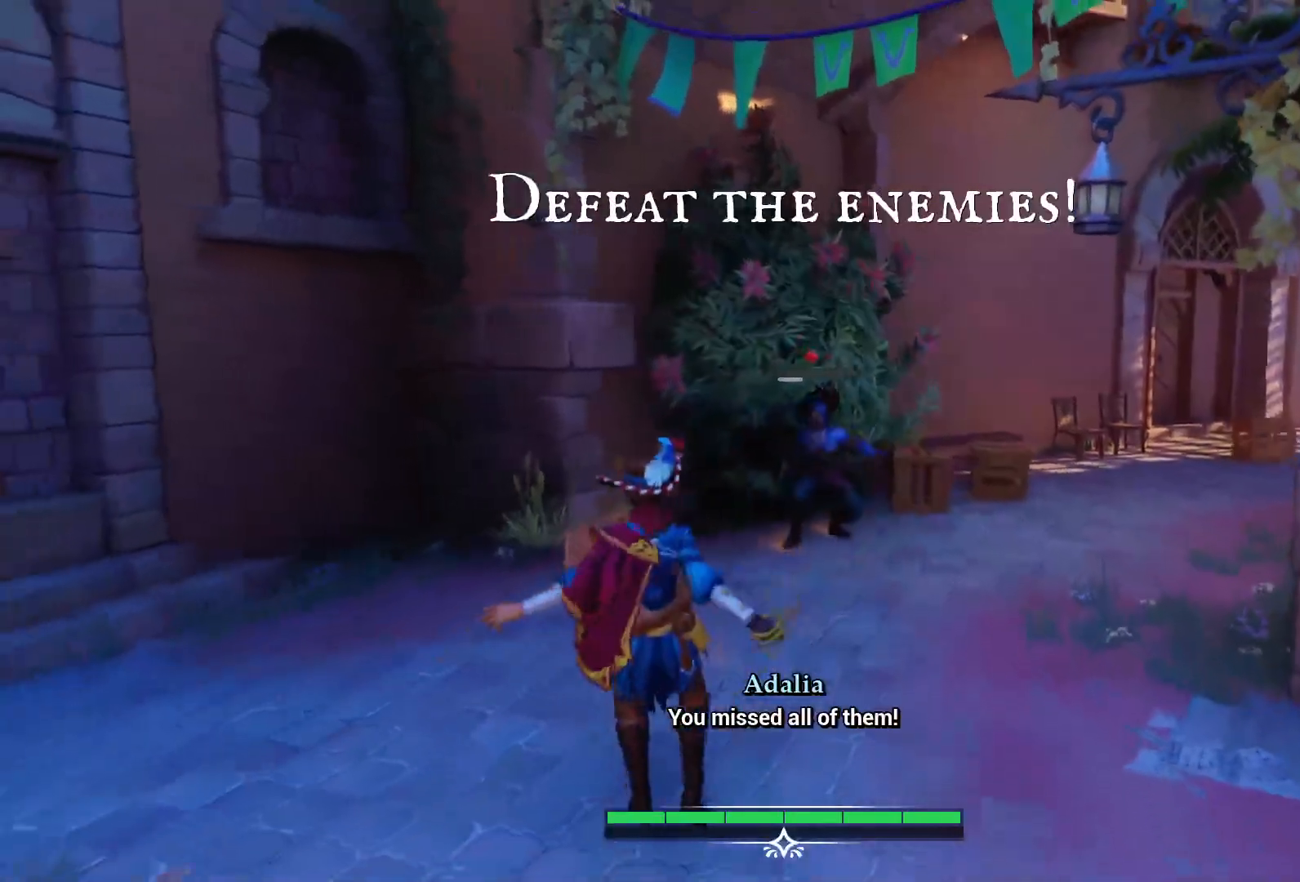
{"buttons": [], "left_stick": "down-left", "right_stick": "center", "events": [[33, "CIRCLE", "down"], [150, "CIRCLE", "up"]]}
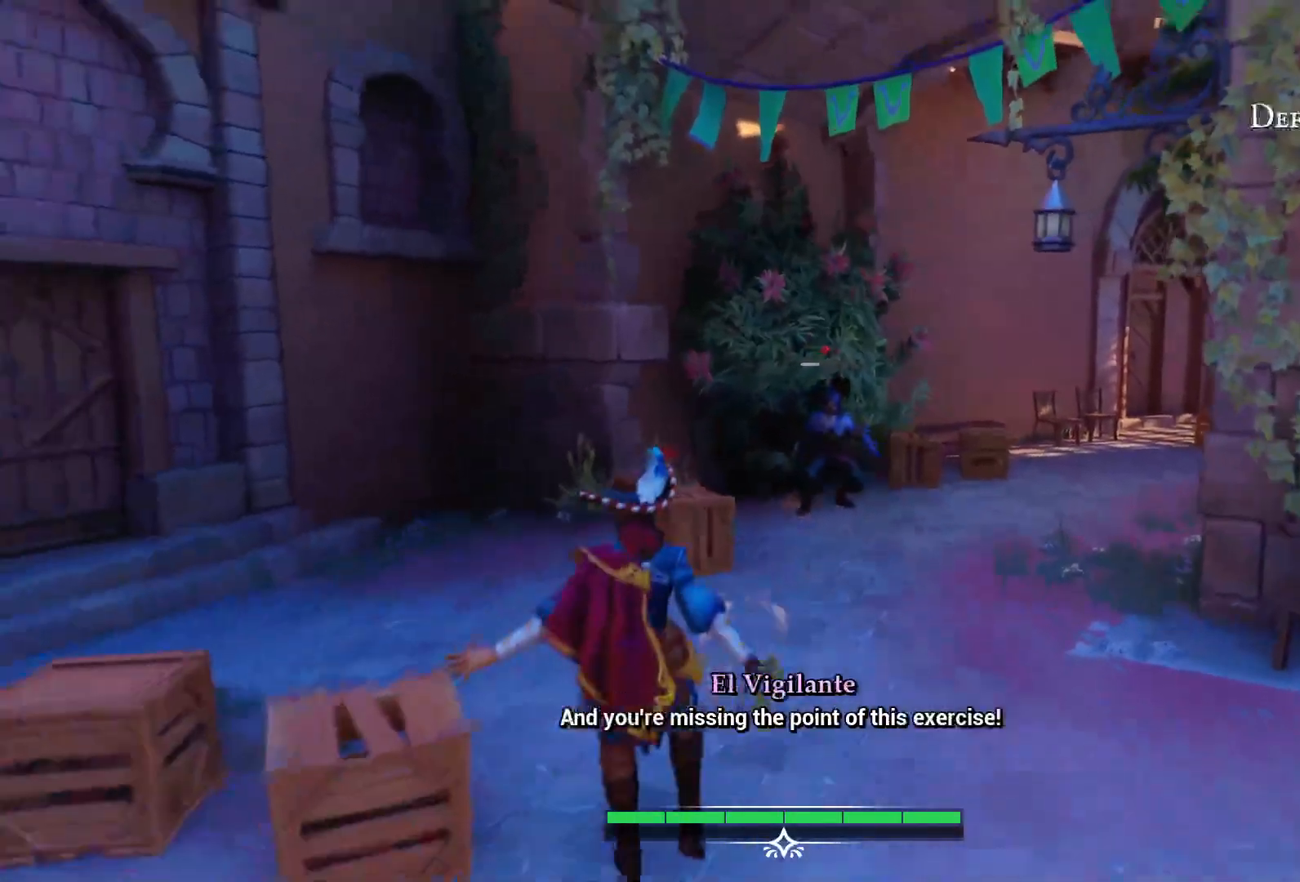
{"buttons": [], "left_stick": "down-left", "right_stick": "center", "events": []}
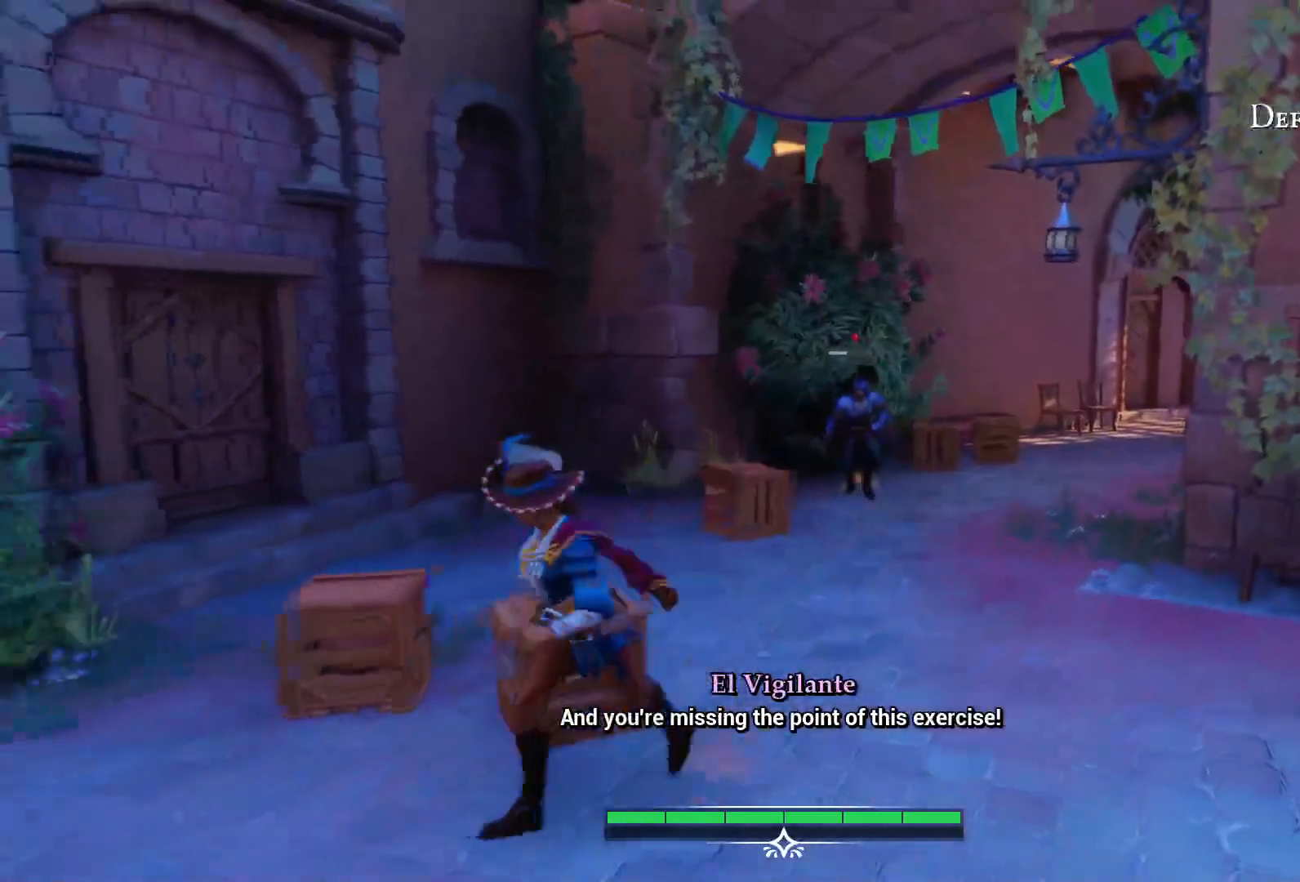
{"buttons": [], "left_stick": "center", "right_stick": "center", "events": [[50, "left_stick", "left"], [217, "left_stick", "up"], [250, "R2", "down"], [283, "left_stick", "center"], [367, "R2", "up"]]}
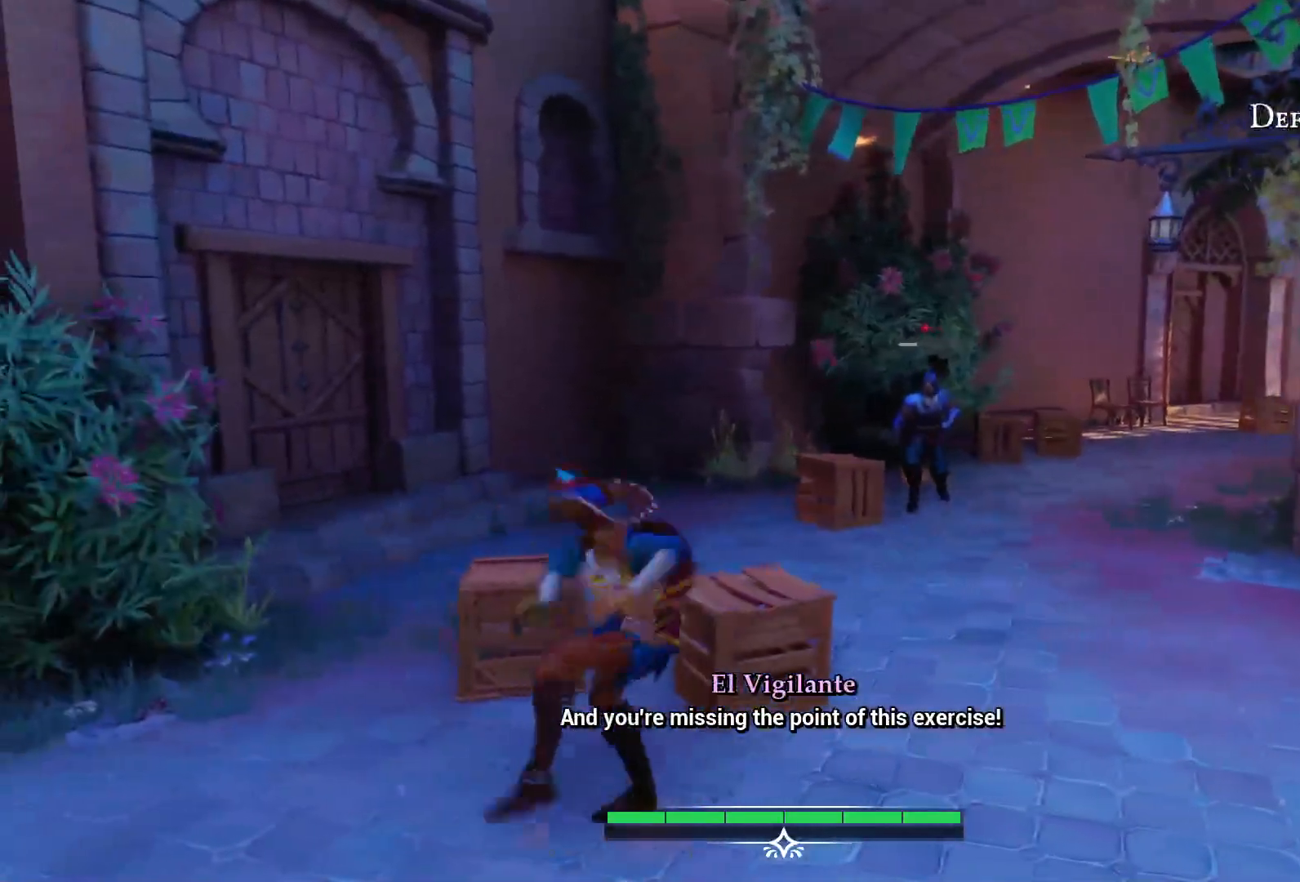
{"buttons": [], "left_stick": "up-right", "right_stick": "center", "events": [[267, "left_stick", "up-right"]]}
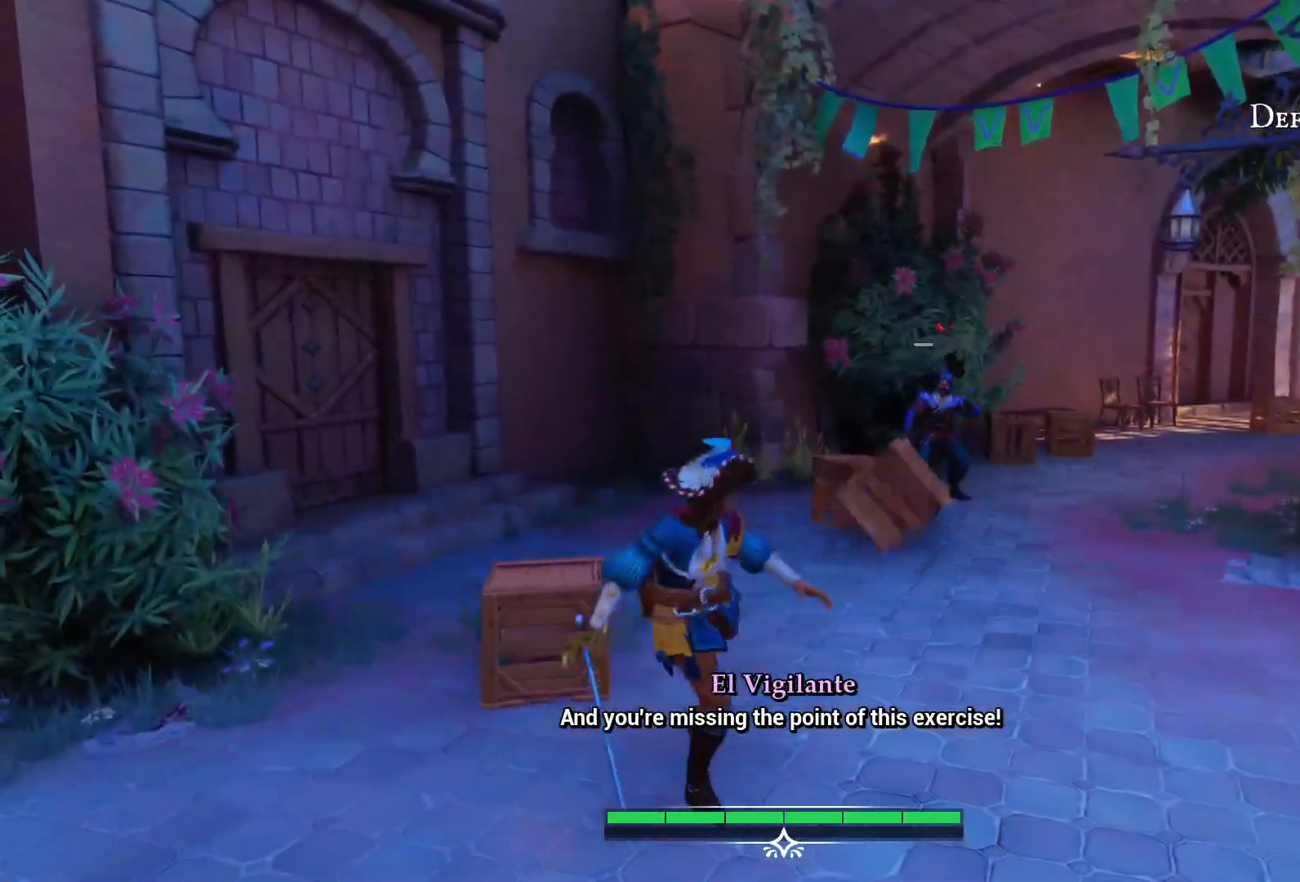
{"buttons": [], "left_stick": "up-right", "right_stick": "center", "events": []}
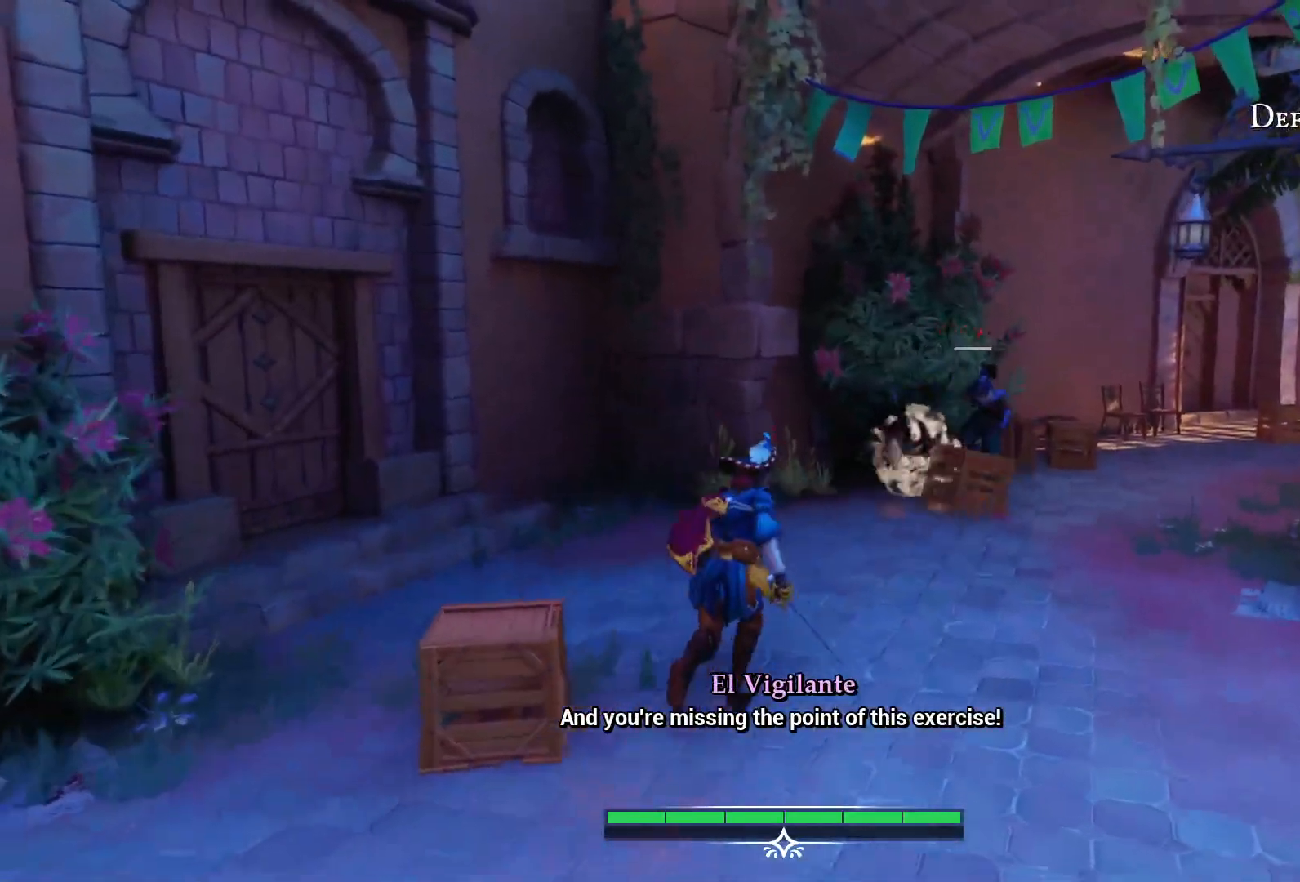
{"buttons": [], "left_stick": "up-right", "right_stick": "center", "events": []}
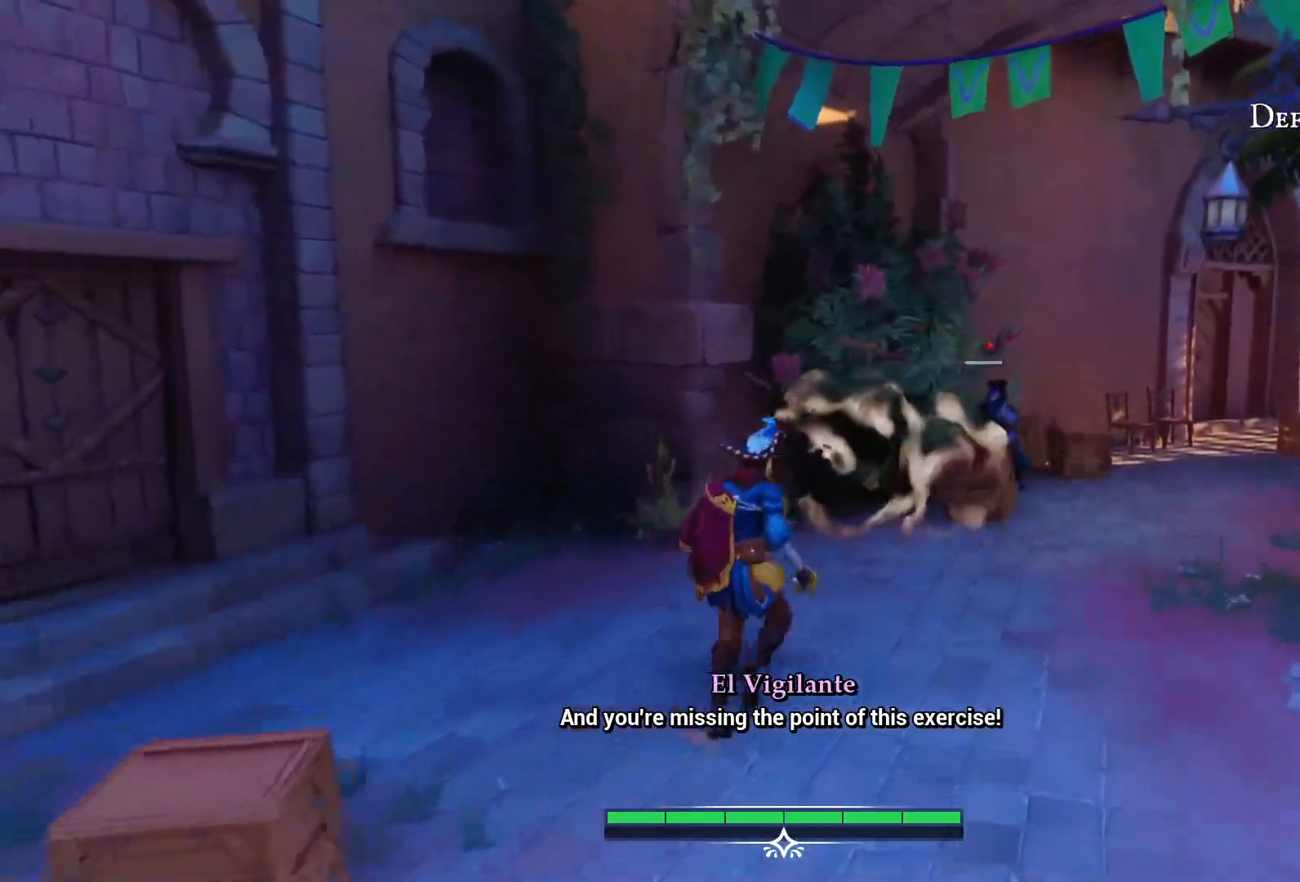
{"buttons": ["CROSS"], "left_stick": "up-right", "right_stick": "center", "events": [[267, "CROSS", "down"]]}
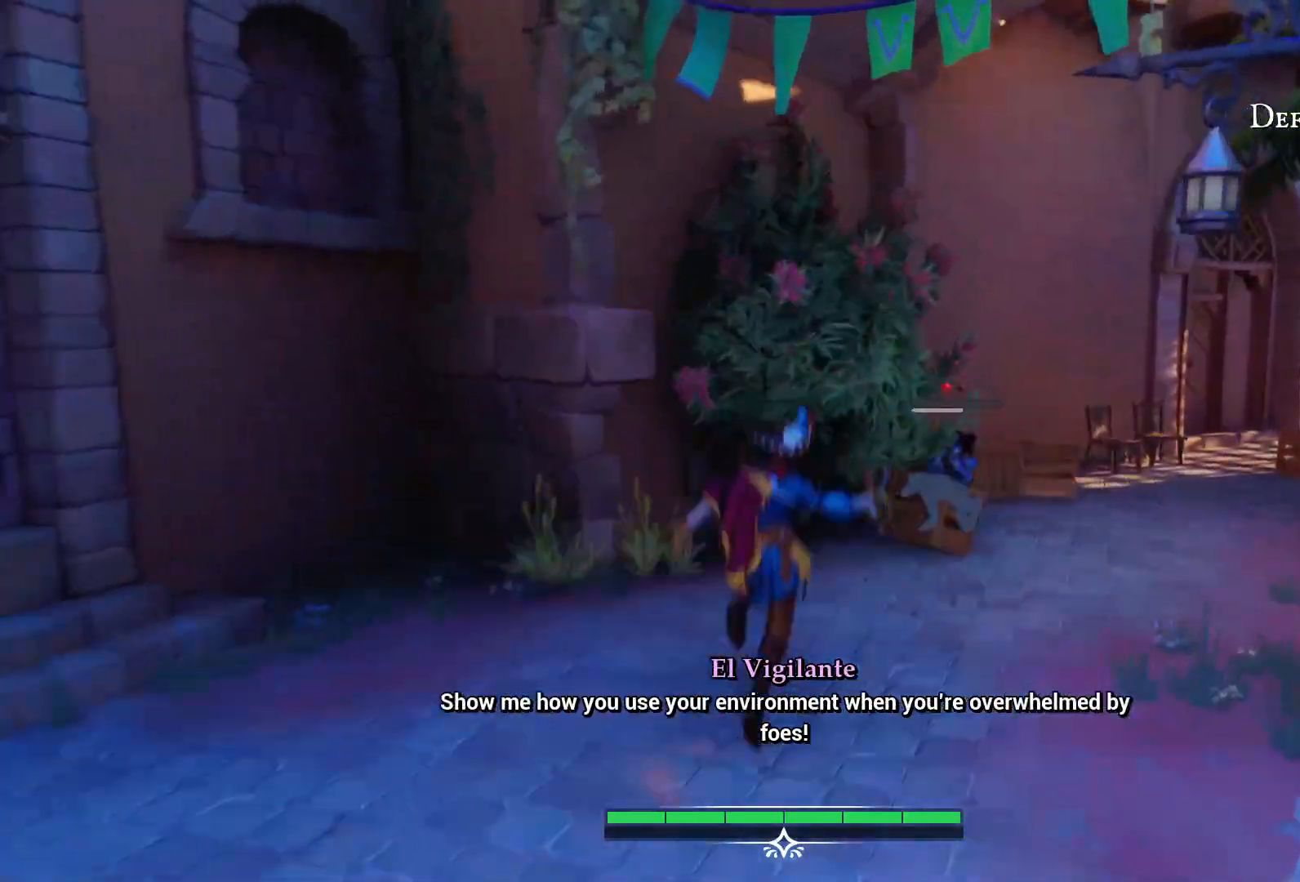
{"buttons": ["CROSS"], "left_stick": "up", "right_stick": "center", "events": [[50, "CROSS", "up"], [300, "left_stick", "up"], [500, "CROSS", "down"]]}
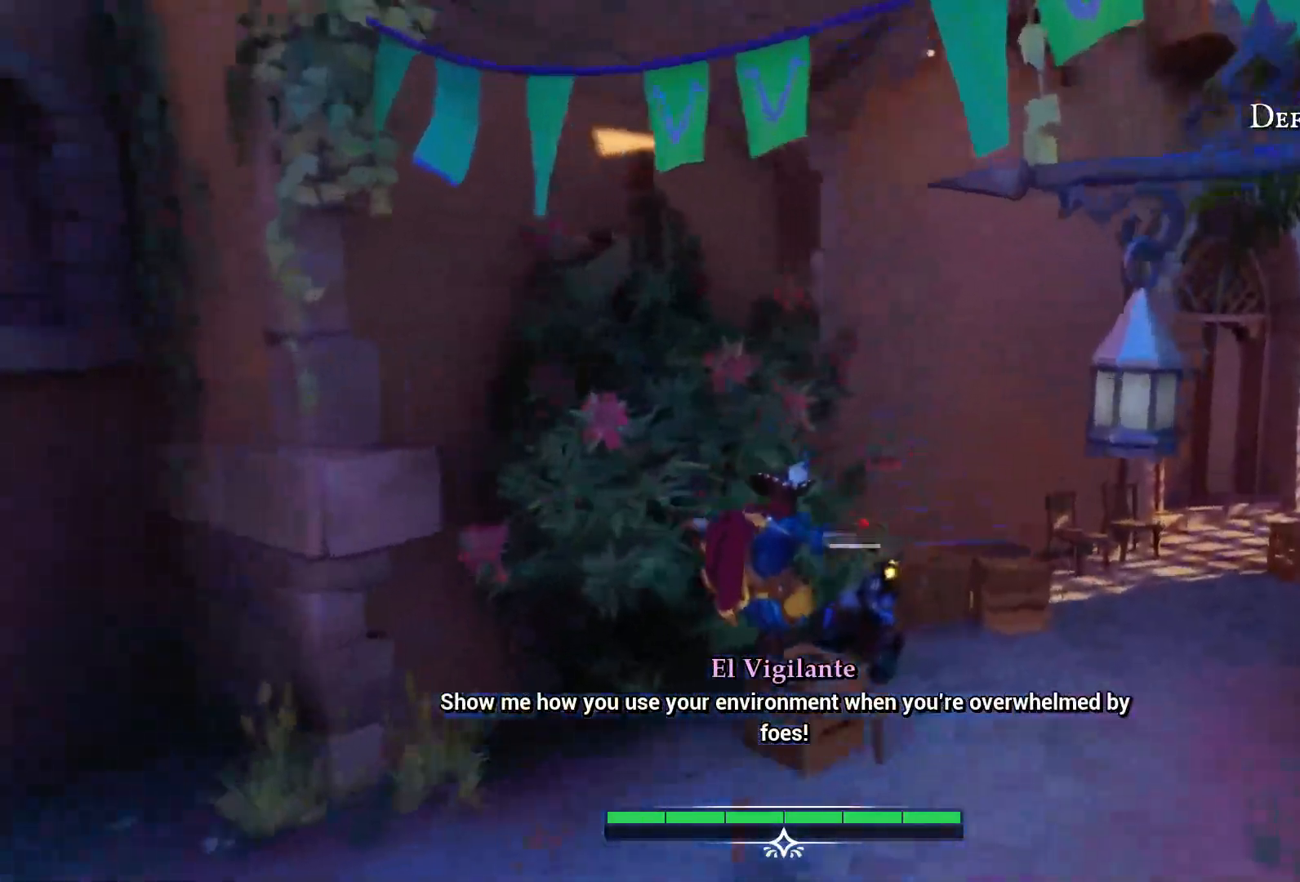
{"buttons": [], "left_stick": "up", "right_stick": "center", "events": [[200, "CROSS", "up"], [200, "SQUARE", "down"], [333, "SQUARE", "up"], [417, "SQUARE", "down"], [500, "SQUARE", "up"]]}
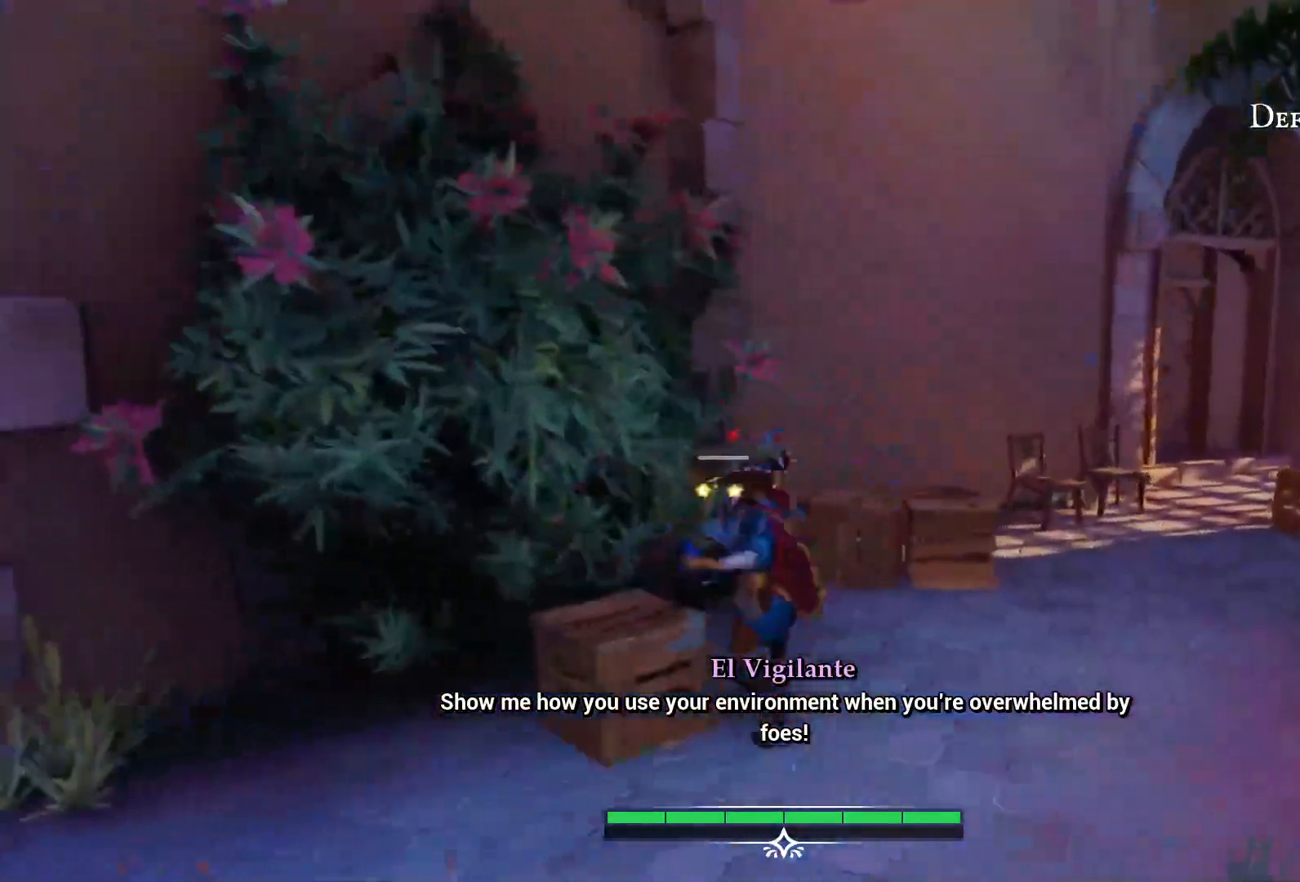
{"buttons": [], "left_stick": "center", "right_stick": "center", "events": [[67, "SQUARE", "down"], [183, "SQUARE", "up"], [250, "SQUARE", "down"], [333, "SQUARE", "up"], [400, "left_stick", "center"]]}
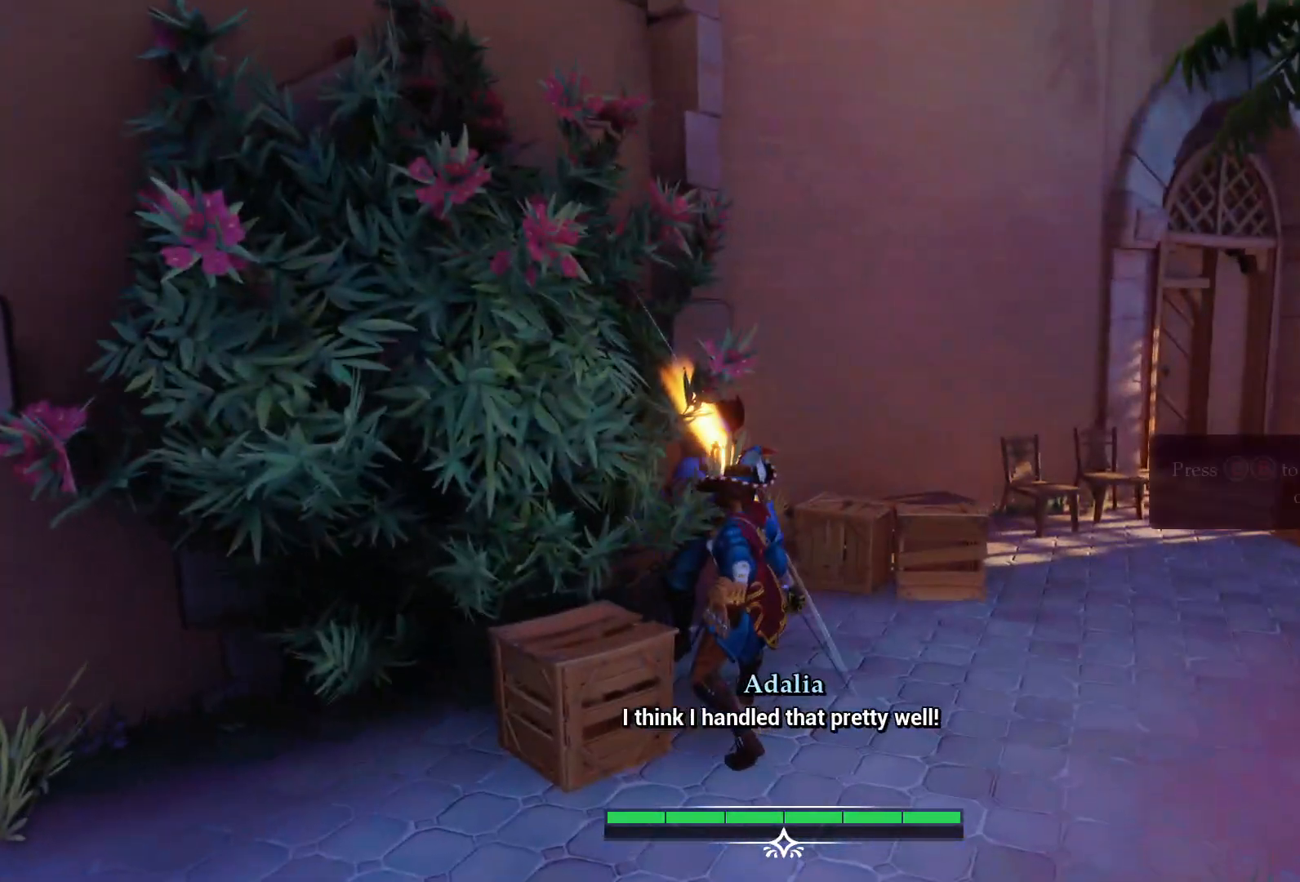
{"buttons": [], "left_stick": "down", "right_stick": "right", "events": [[200, "left_stick", "down"], [367, "right_stick", "right"]]}
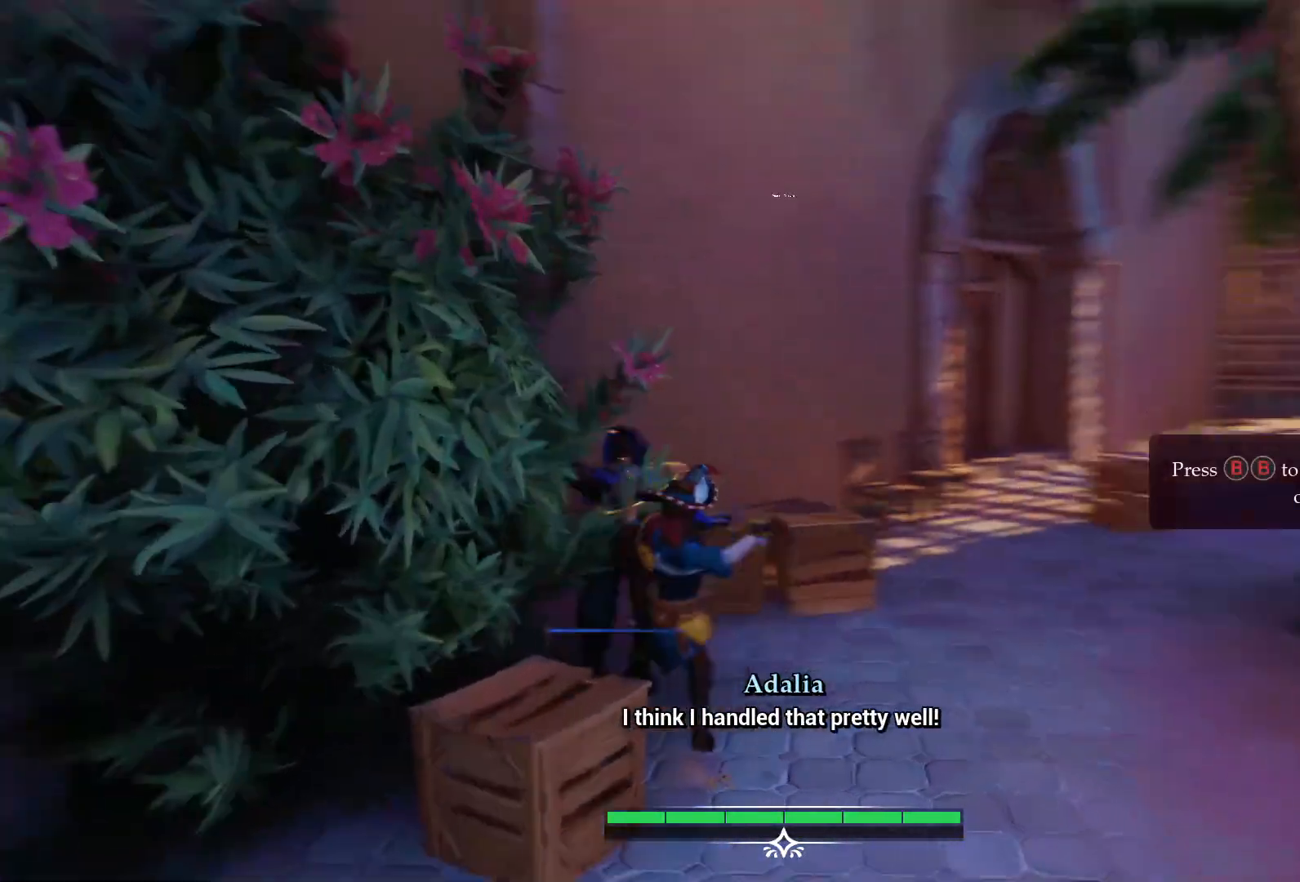
{"buttons": [], "left_stick": "right", "right_stick": "right", "events": [[17, "left_stick", "down-right"], [317, "left_stick", "right"]]}
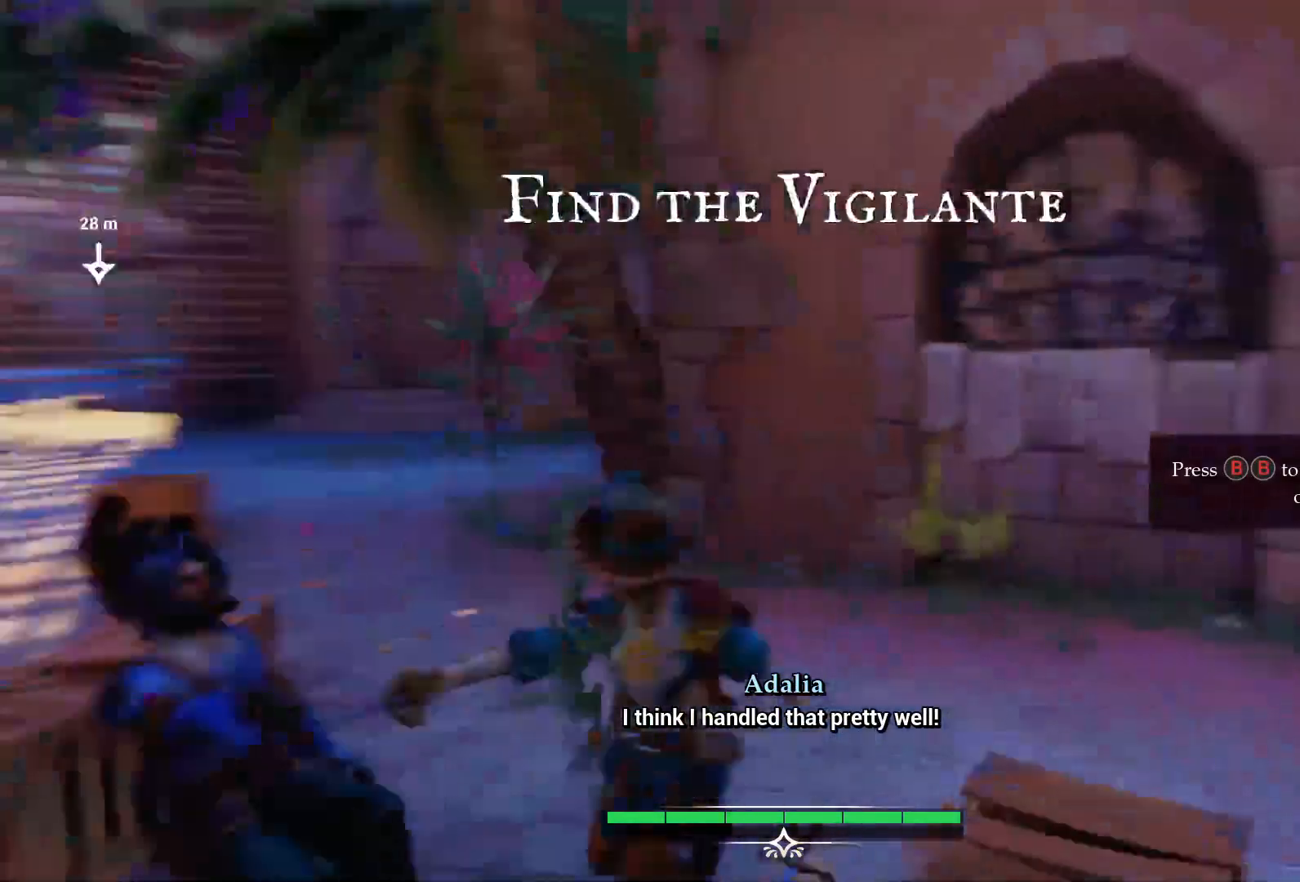
{"buttons": [], "left_stick": "up-right", "right_stick": "right", "events": [[350, "left_stick", "up-right"]]}
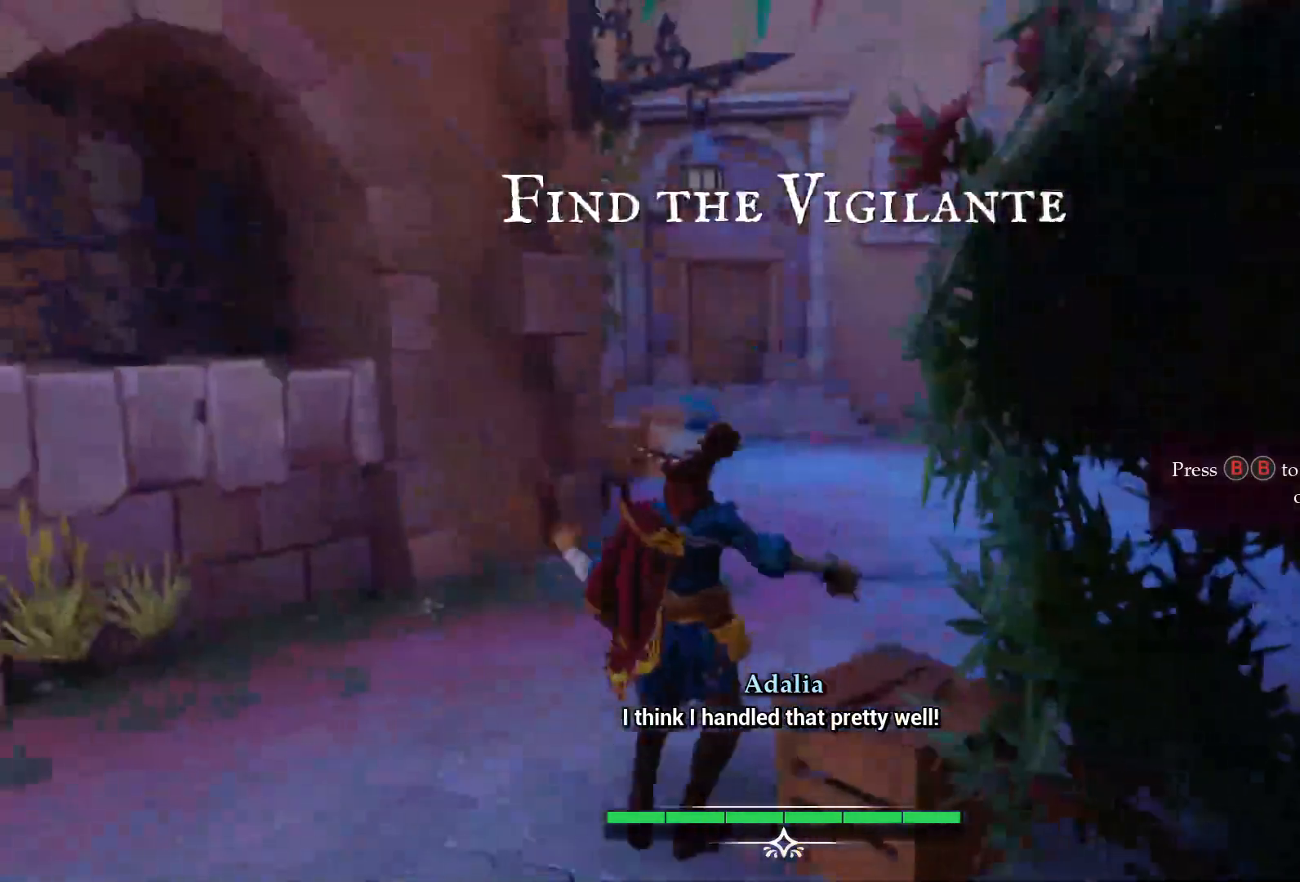
{"buttons": [], "left_stick": "up", "right_stick": "down-left", "events": [[167, "left_stick", "up"], [500, "right_stick", "down-left"]]}
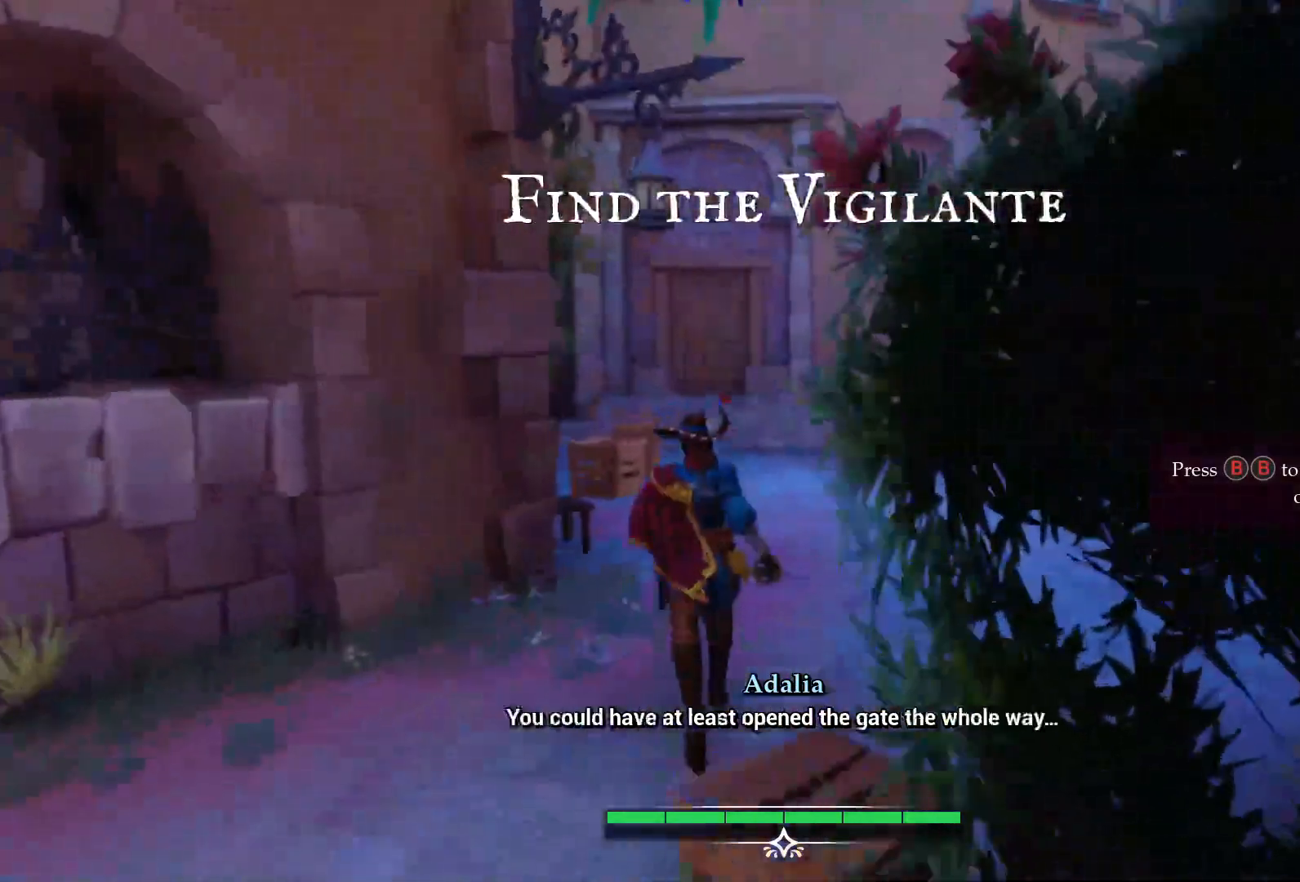
{"buttons": [], "left_stick": "up-right", "right_stick": "left", "events": [[100, "right_stick", "left"], [267, "left_stick", "up-right"]]}
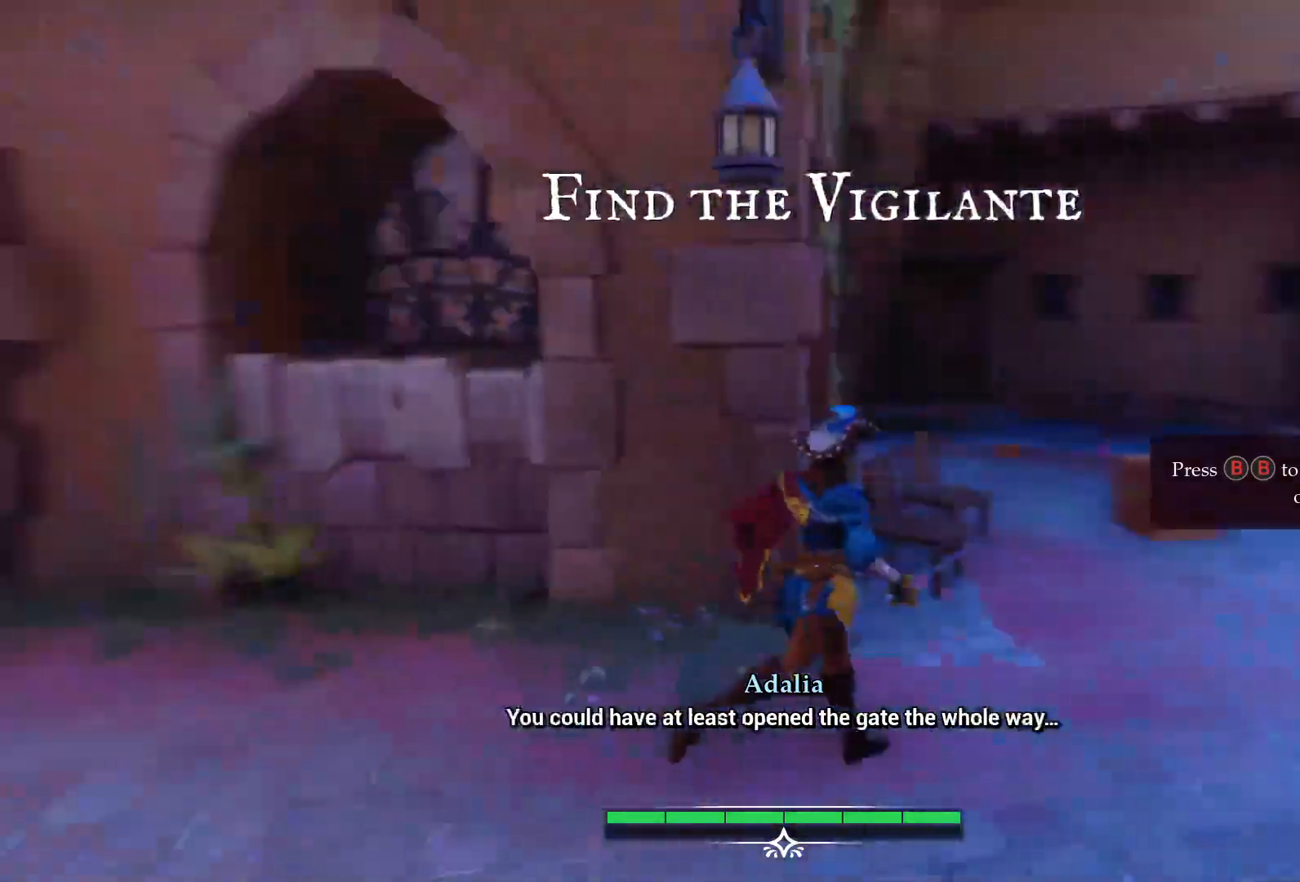
{"buttons": [], "left_stick": "left", "right_stick": "left", "events": [[167, "left_stick", "right"], [167, "right_stick", "center"], [333, "right_stick", "left"], [483, "left_stick", "left"]]}
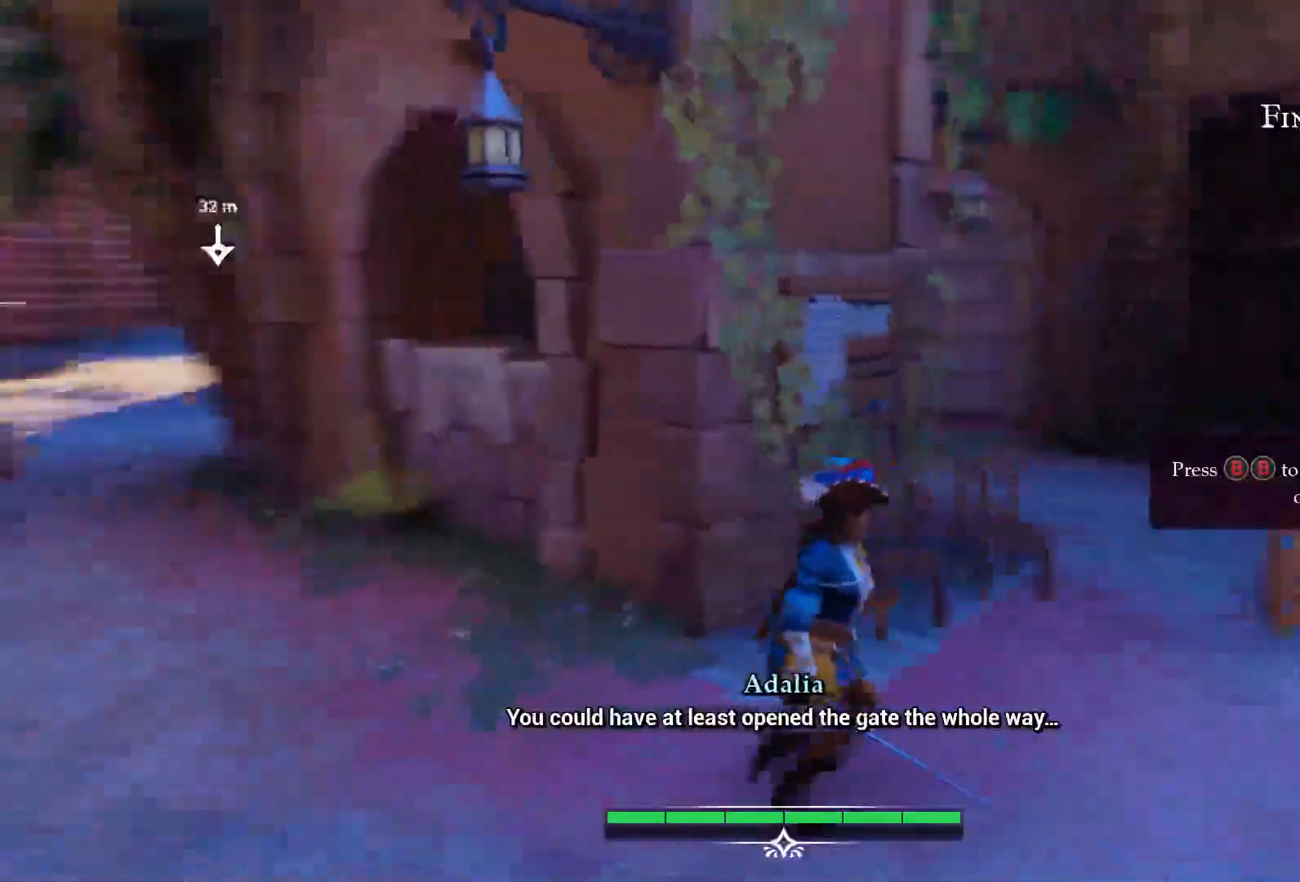
{"buttons": [], "left_stick": "up-left", "right_stick": "center", "events": [[67, "right_stick", "center"], [117, "left_stick", "up-left"], [233, "right_stick", "left"], [467, "right_stick", "center"]]}
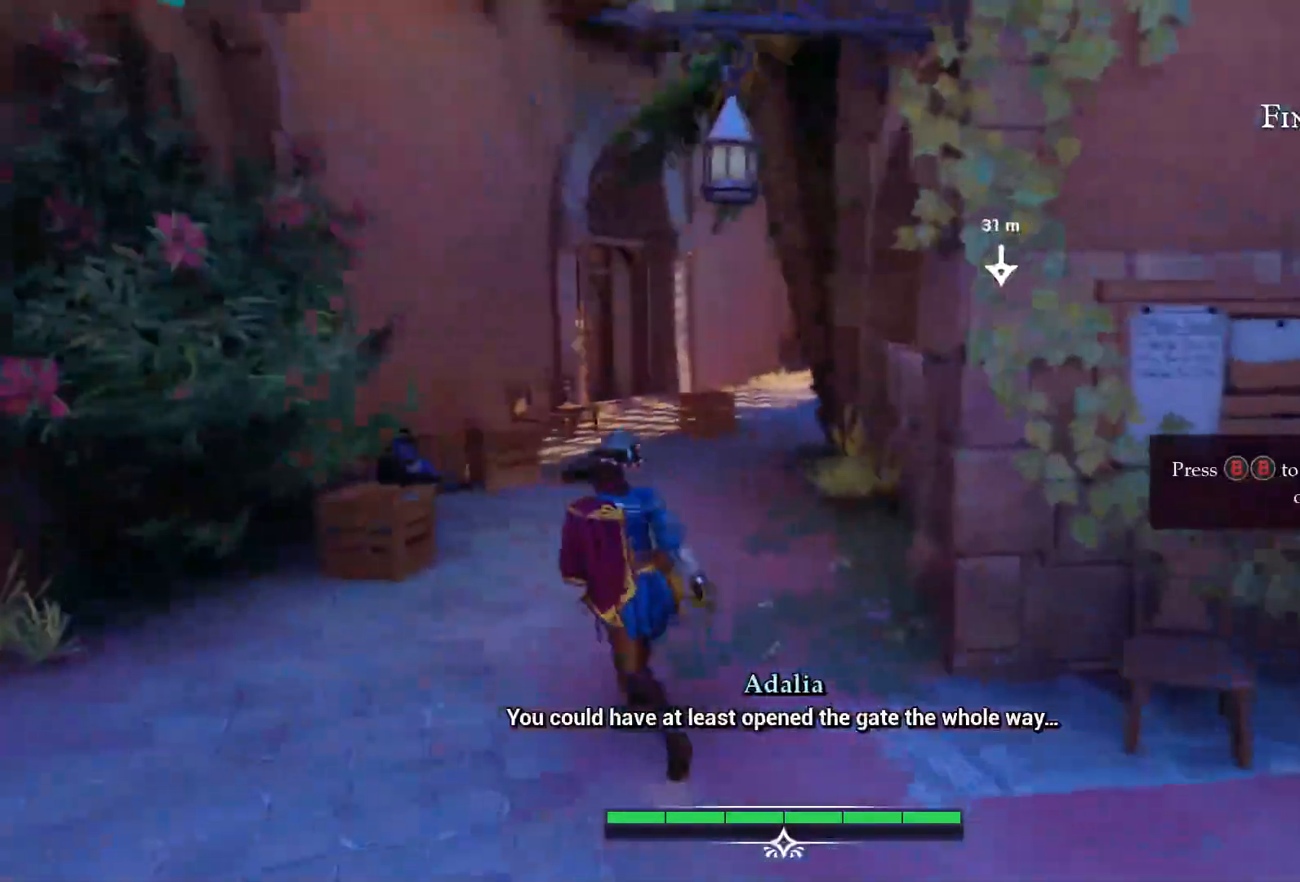
{"buttons": [], "left_stick": "up", "right_stick": "center", "events": [[167, "CIRCLE", "down"], [250, "CIRCLE", "up"], [250, "left_stick", "up"], [333, "CIRCLE", "down"], [400, "CIRCLE", "up"]]}
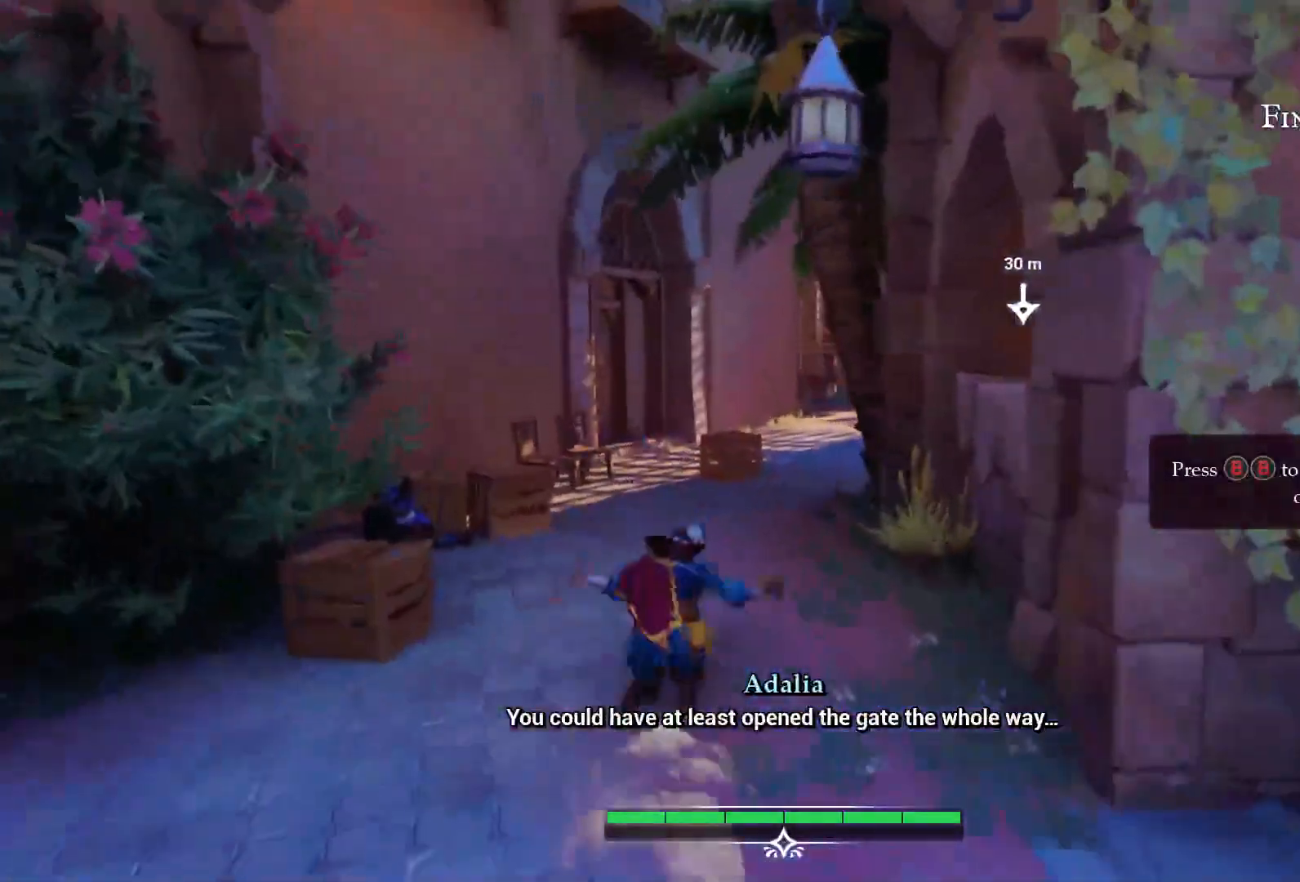
{"buttons": [], "left_stick": "up", "right_stick": "center", "events": []}
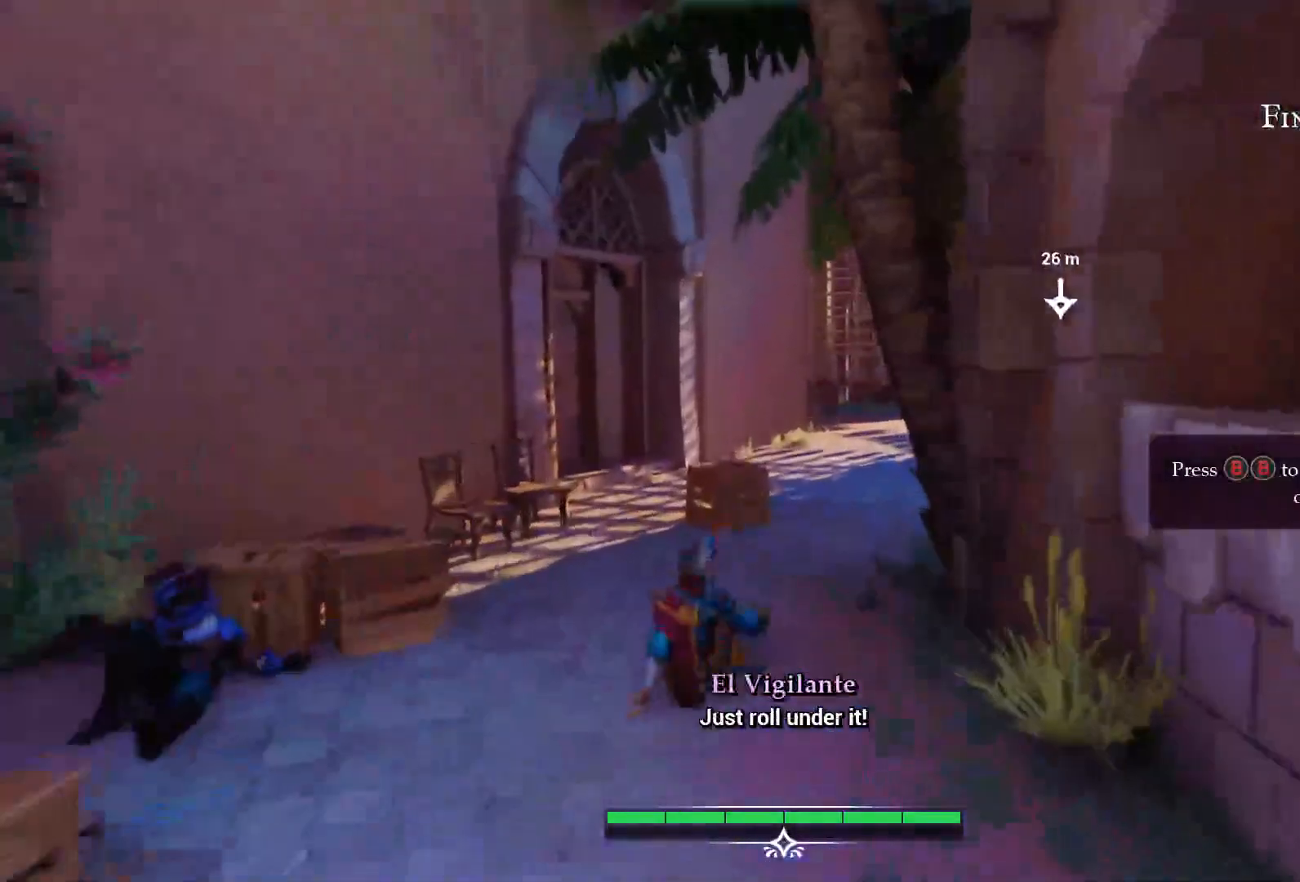
{"buttons": ["CIRCLE"], "left_stick": "up", "right_stick": "center", "events": [[50, "right_stick", "right"], [150, "right_stick", "center"], [267, "CIRCLE", "down"]]}
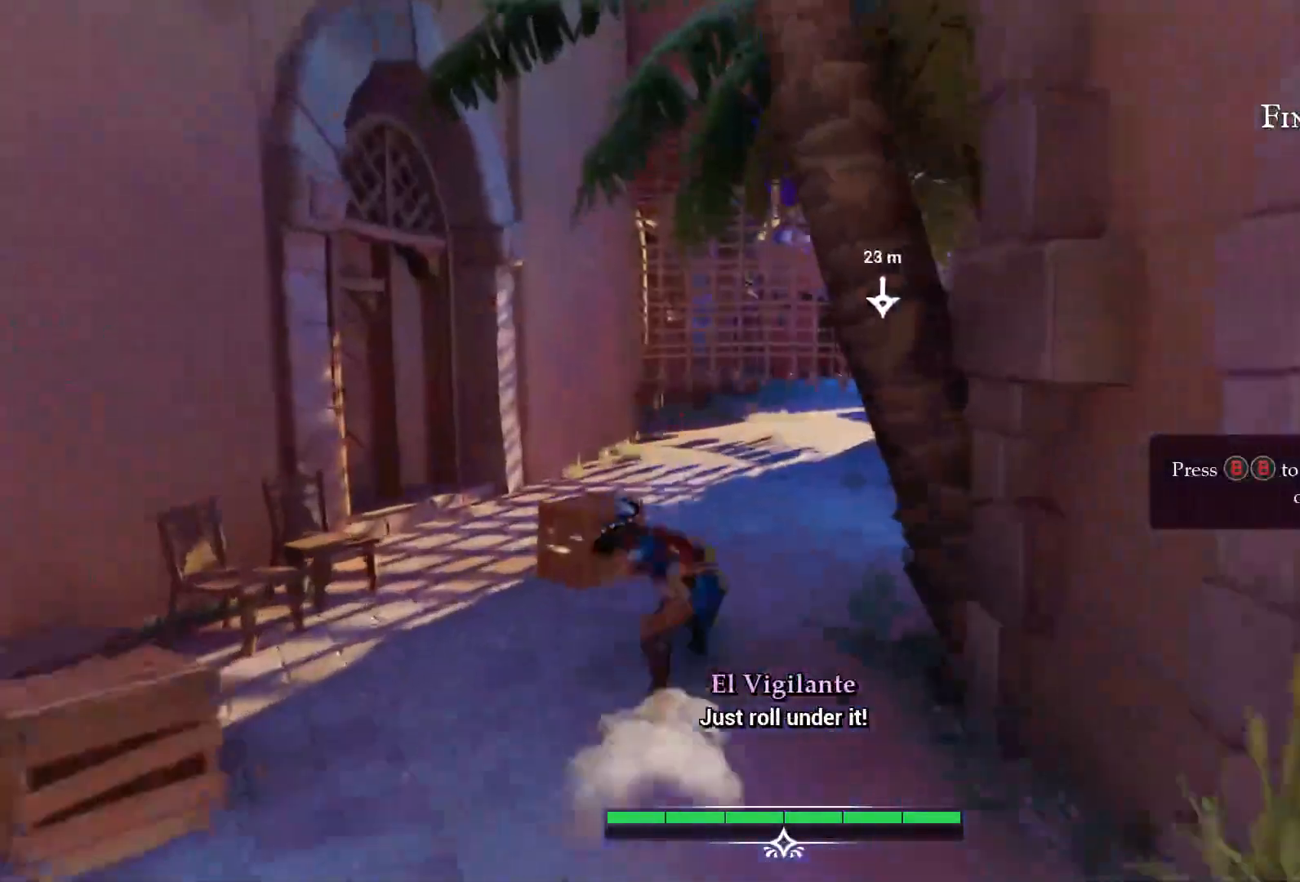
{"buttons": ["CIRCLE"], "left_stick": "up", "right_stick": "center", "events": []}
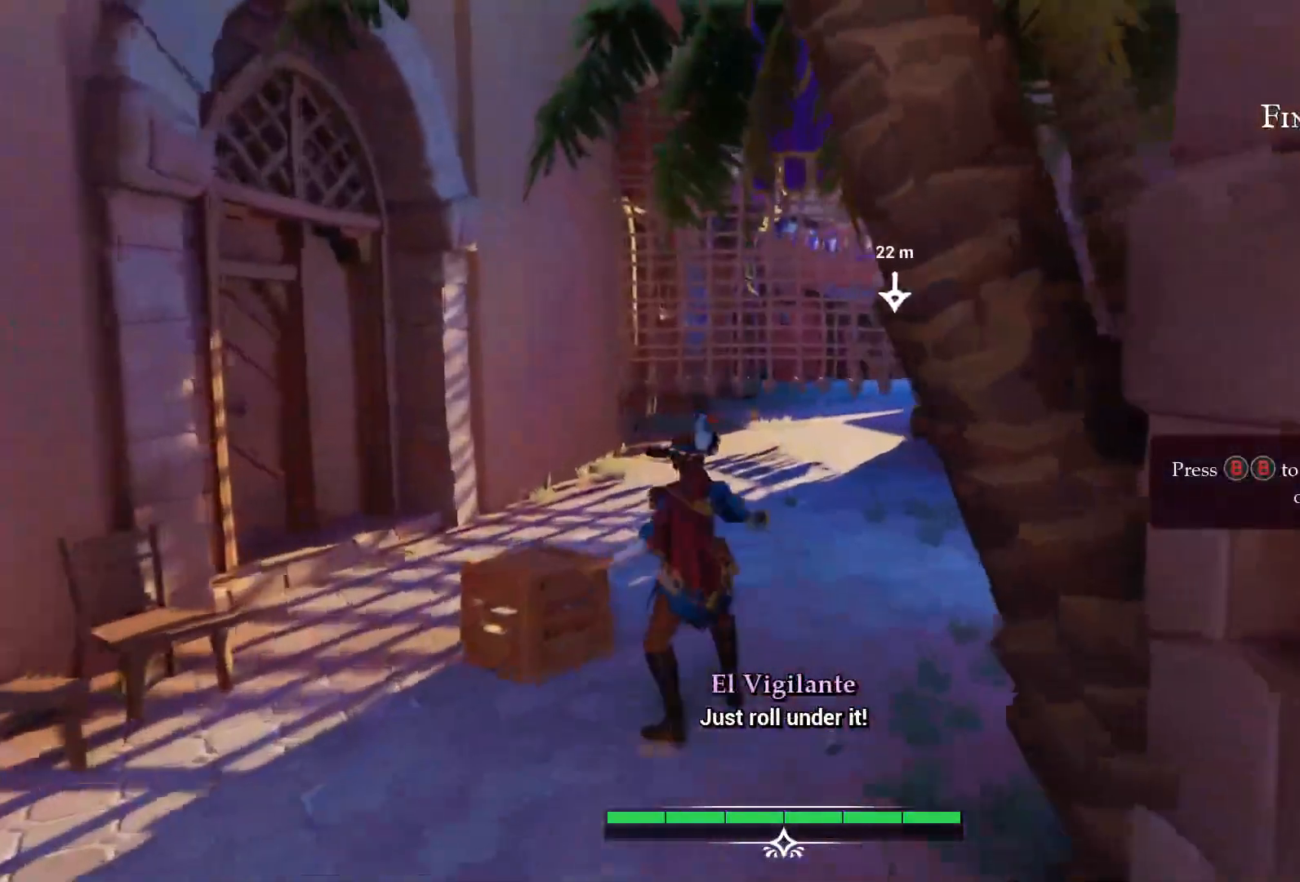
{"buttons": ["L2"], "left_stick": "up", "right_stick": "center", "events": [[17, "L2", "down"], [433, "CIRCLE", "up"]]}